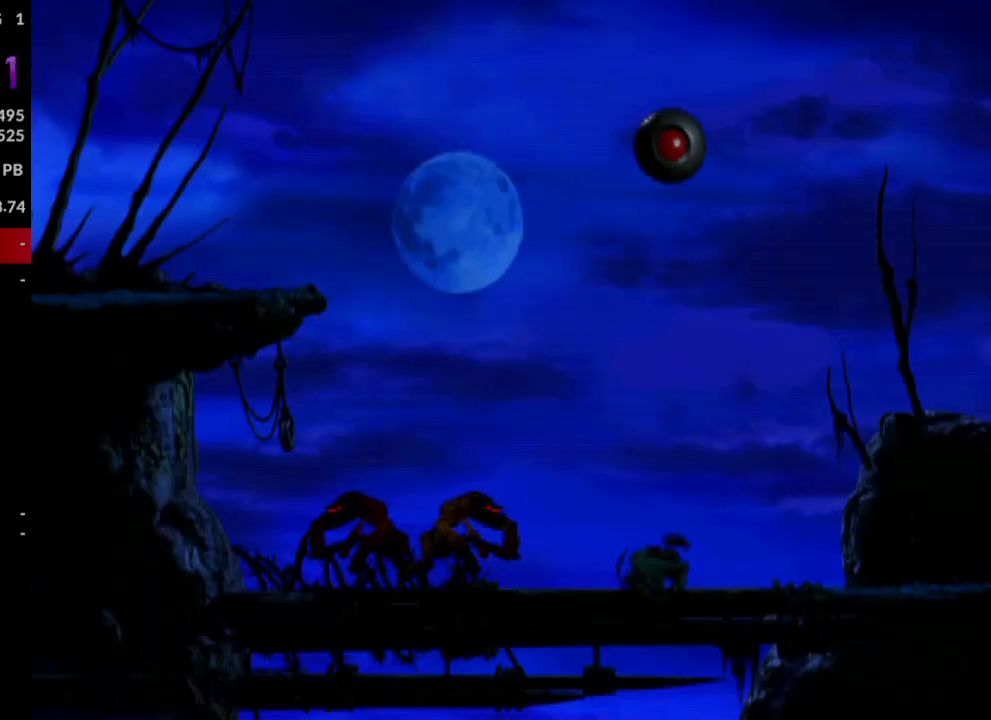
Gameplay with a controller (PlayStation layout); each line is a JSON object with the inputs held at the frame after it. "events" lists button and stick changes between this image and that frame as [ms after this image, input, new state], when the widget could be followed in between. Not read: left_stick right_stick.
{"buttons": ["R1", "DPAD_UP"], "events": [[250, "DPAD_UP", "down"], [317, "TRIANGLE", "up"], [367, "DPAD_LEFT", "up"]]}
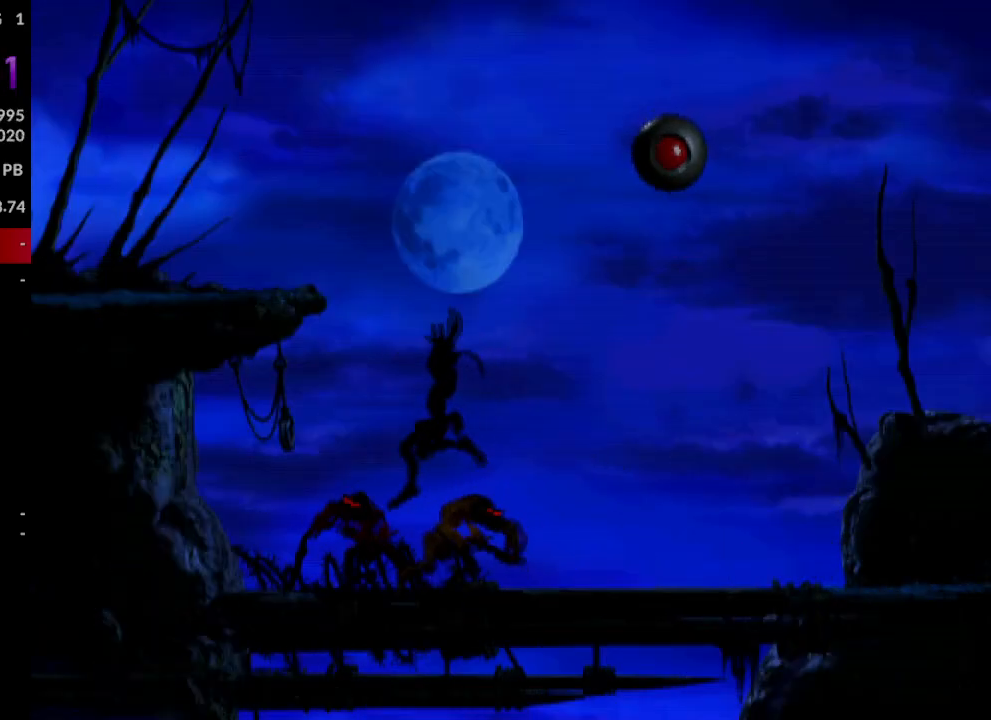
{"buttons": ["R1", "DPAD_LEFT"], "events": [[317, "DPAD_UP", "up"], [500, "DPAD_LEFT", "down"]]}
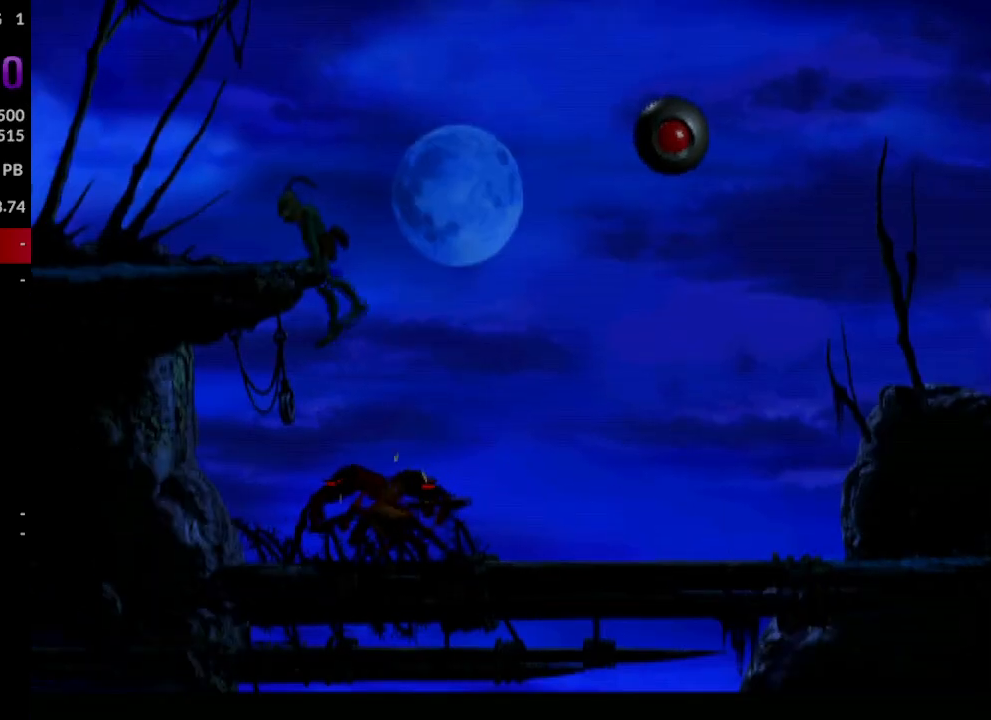
{"buttons": ["R1", "DPAD_LEFT"], "events": []}
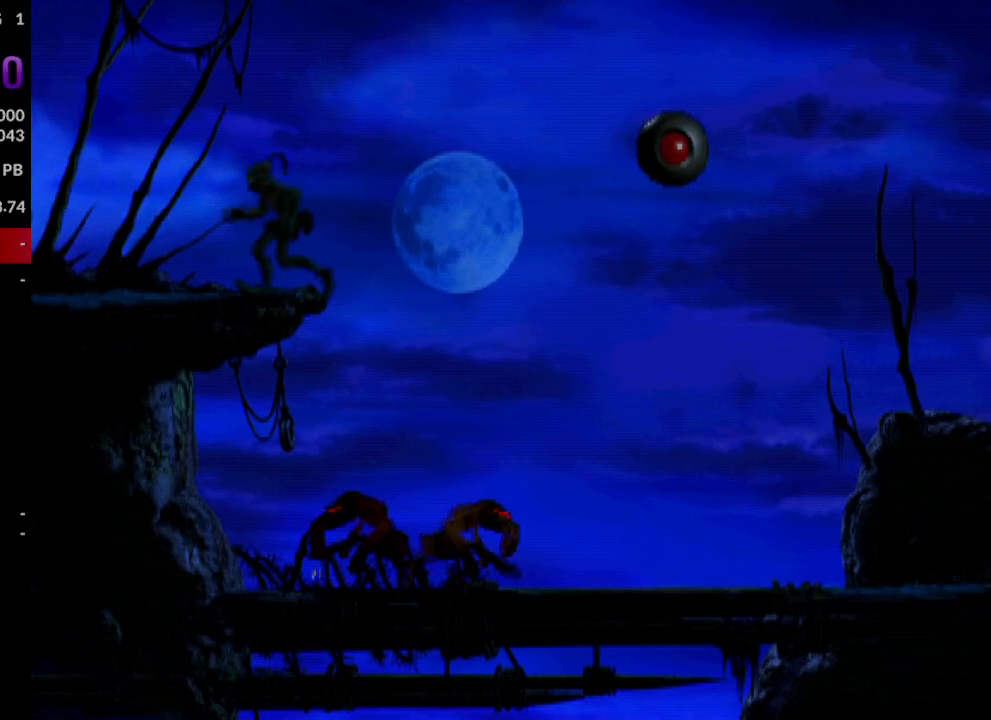
{"buttons": ["R1", "DPAD_LEFT"], "events": []}
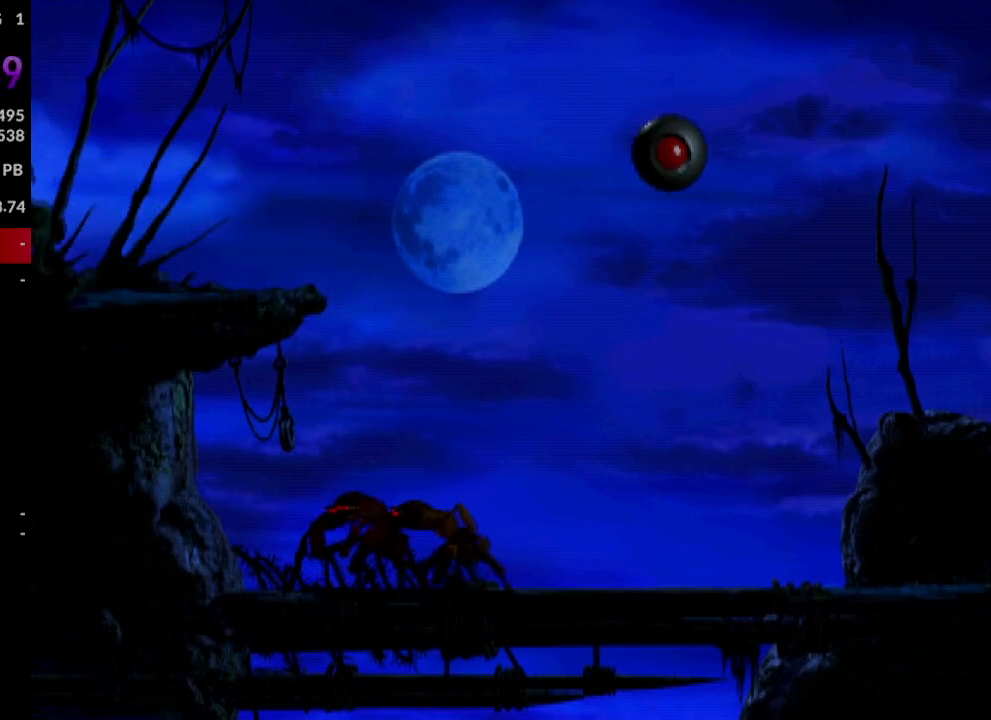
{"buttons": ["R1", "DPAD_LEFT"], "events": []}
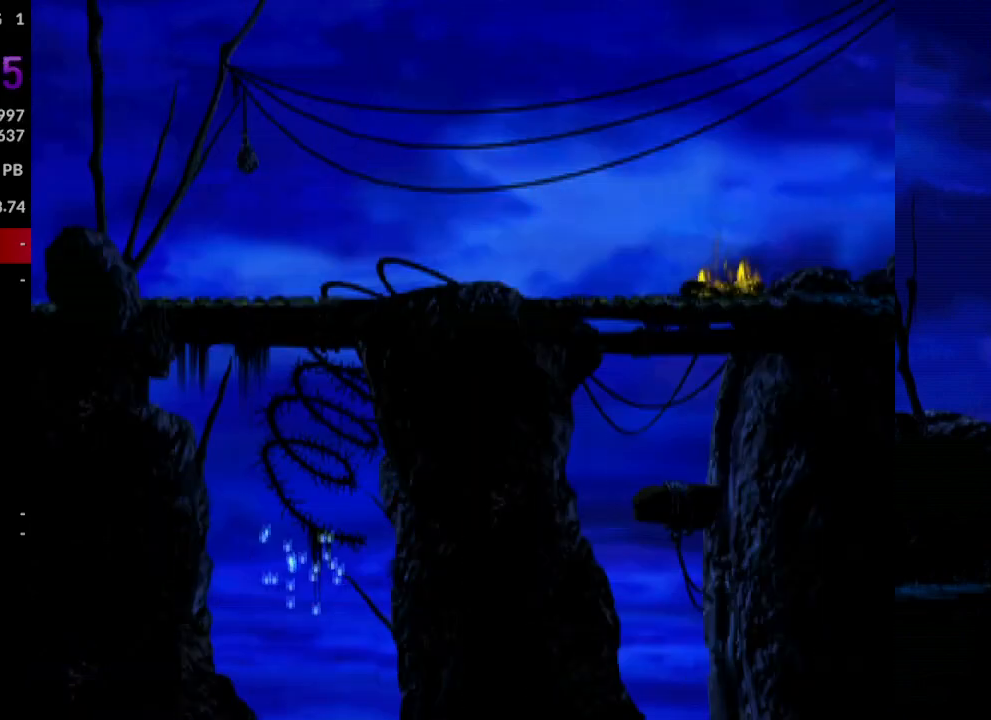
{"buttons": ["R1", "DPAD_LEFT"], "events": []}
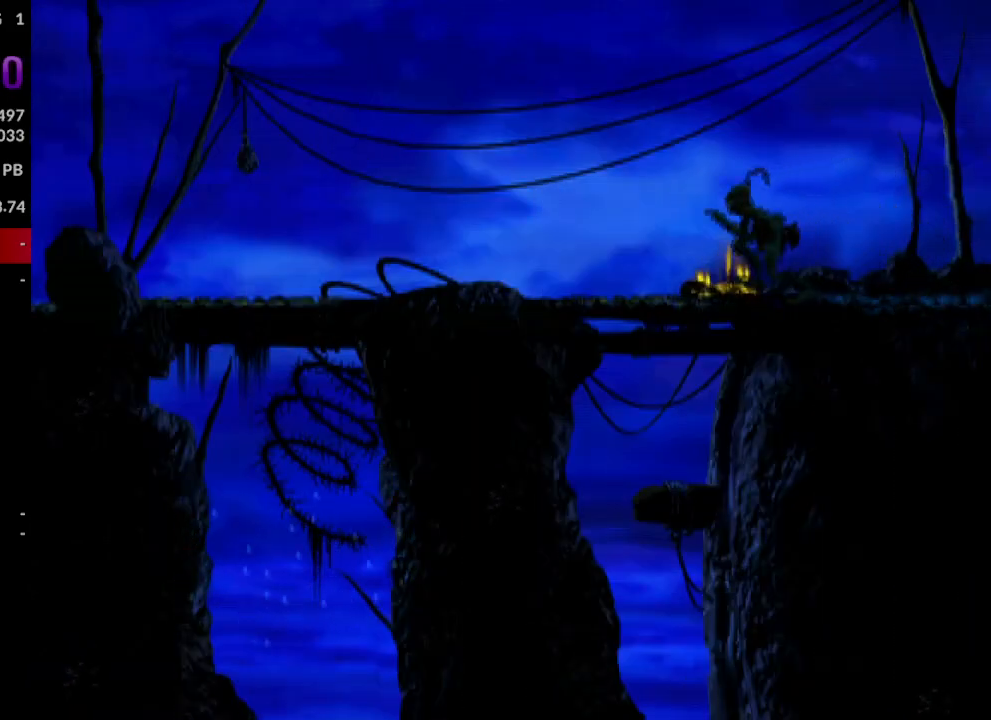
{"buttons": ["R1", "DPAD_LEFT"], "events": []}
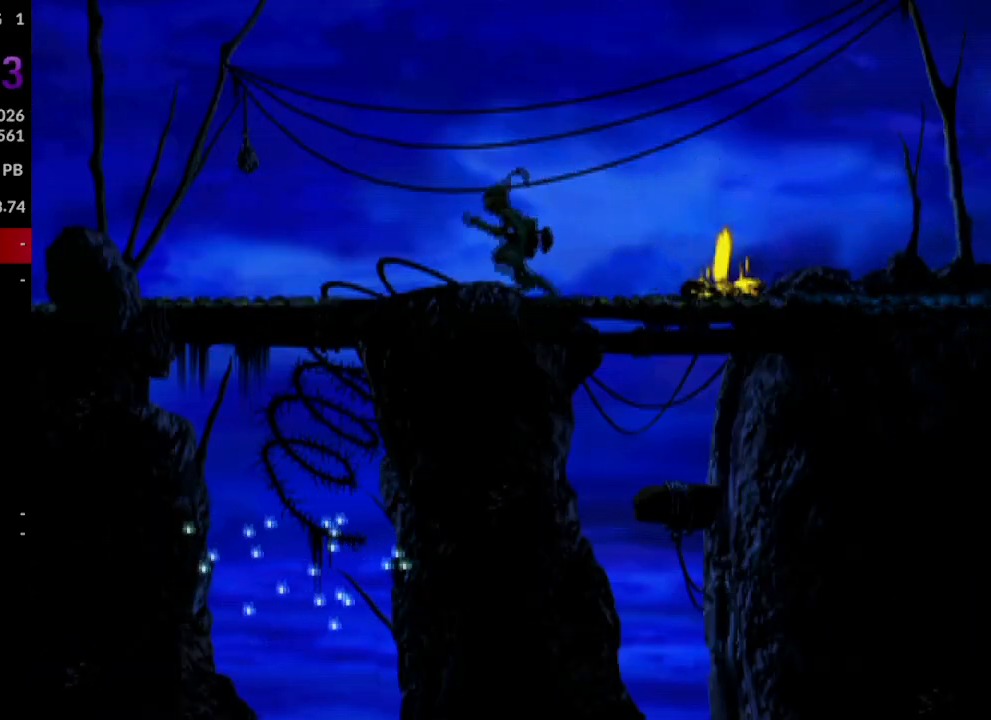
{"buttons": ["R1", "DPAD_LEFT"], "events": []}
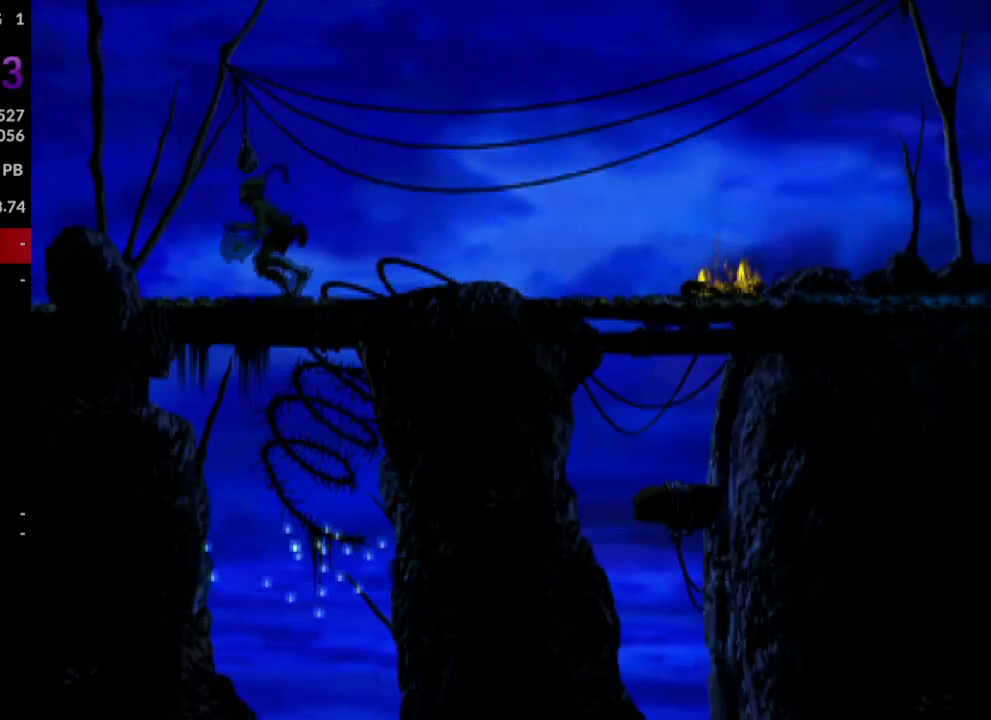
{"buttons": ["R1", "DPAD_LEFT"], "events": []}
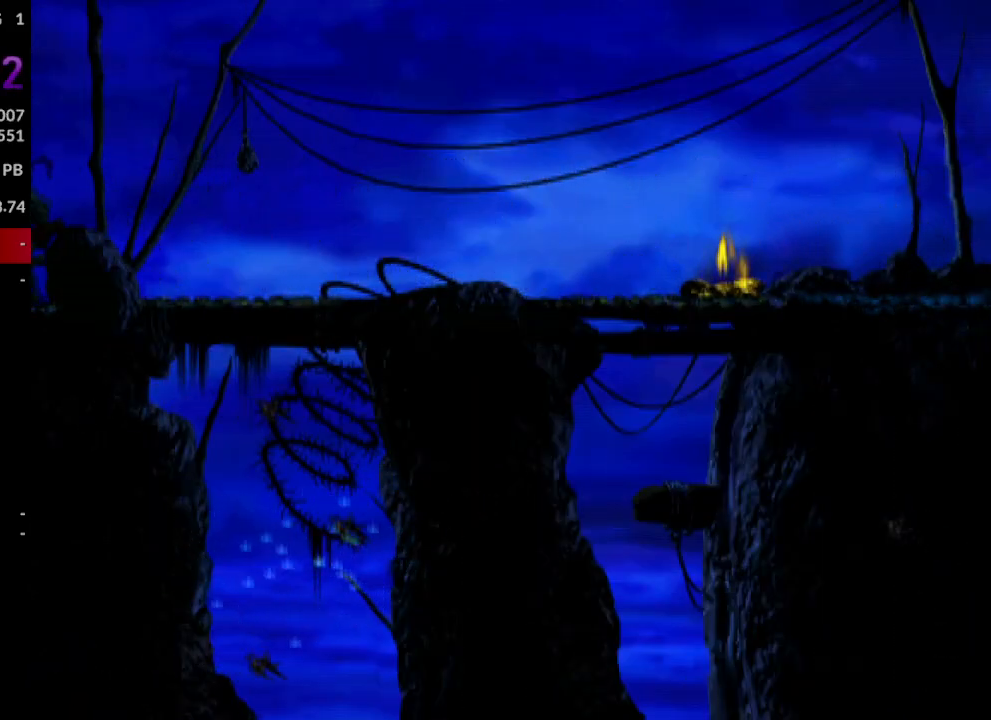
{"buttons": ["R1", "DPAD_LEFT"], "events": []}
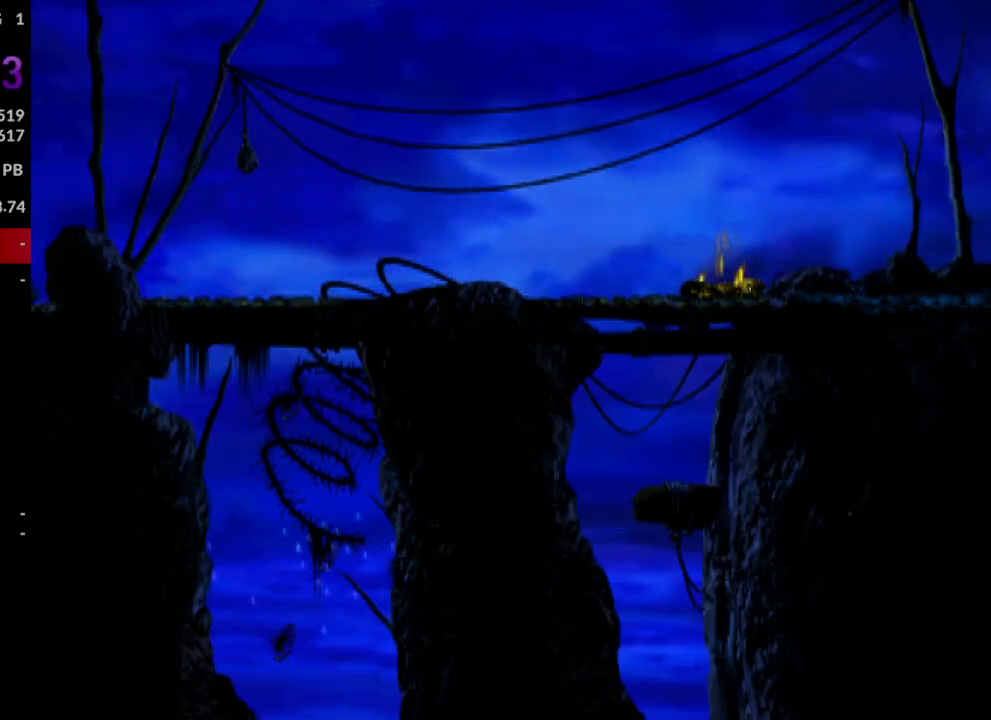
{"buttons": ["R1", "DPAD_LEFT"], "events": []}
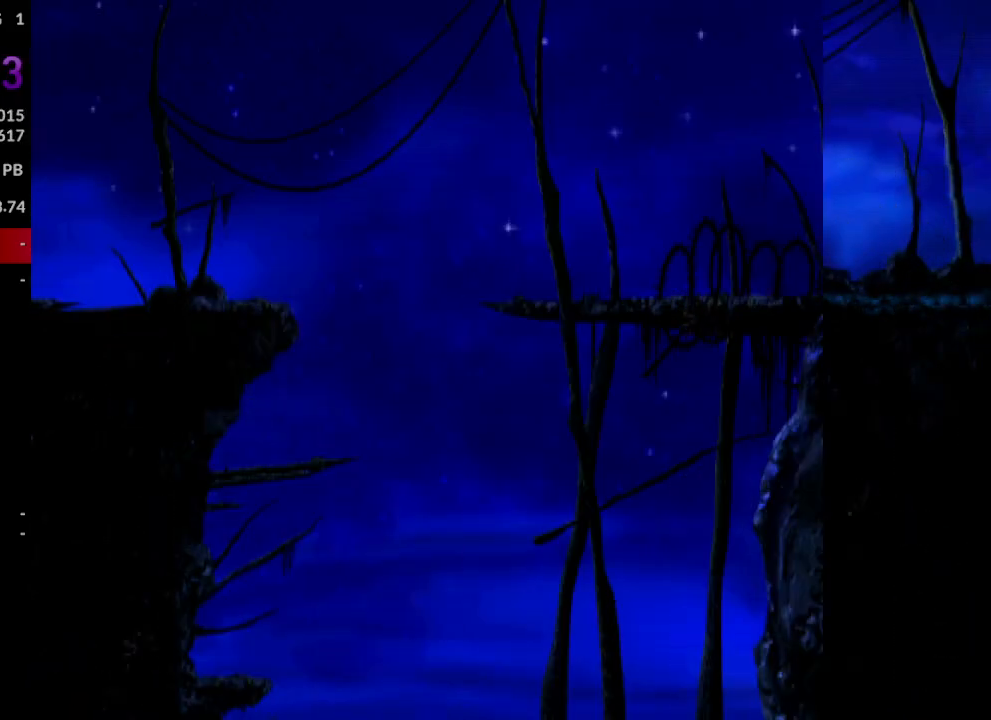
{"buttons": ["R1", "DPAD_LEFT"], "events": []}
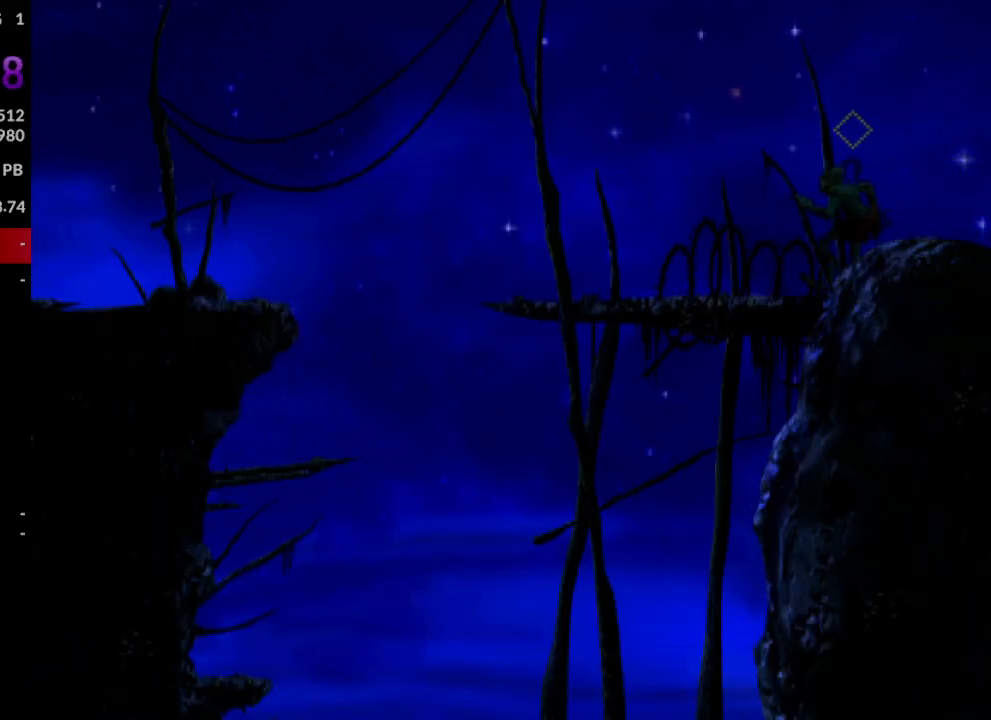
{"buttons": ["R1", "DPAD_LEFT"], "events": []}
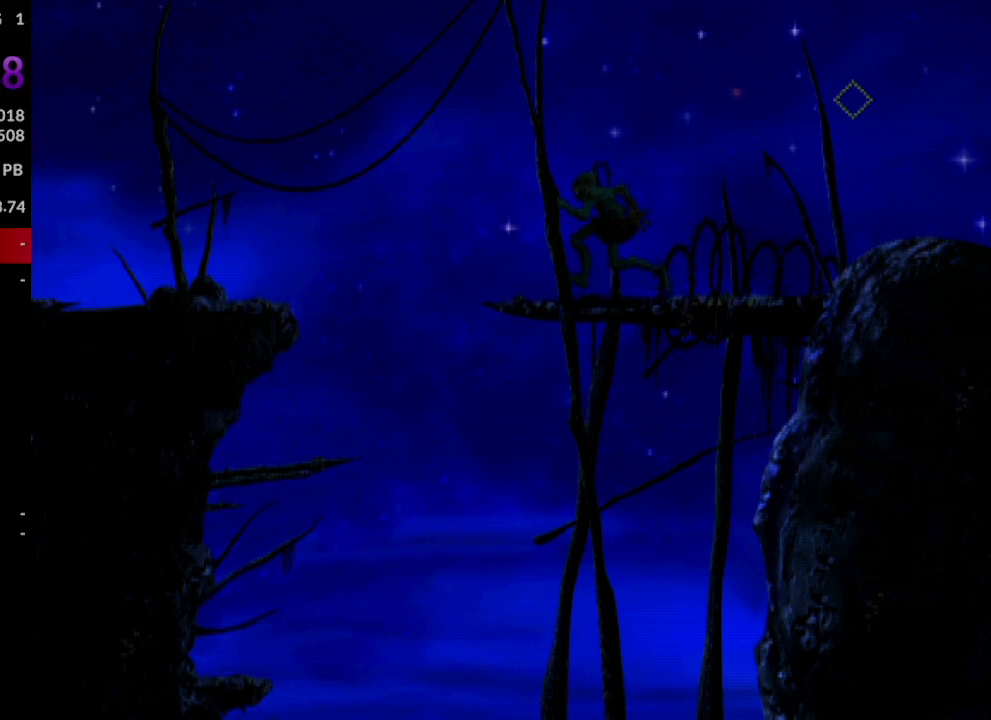
{"buttons": [], "events": [[400, "DPAD_LEFT", "up"], [467, "R1", "up"]]}
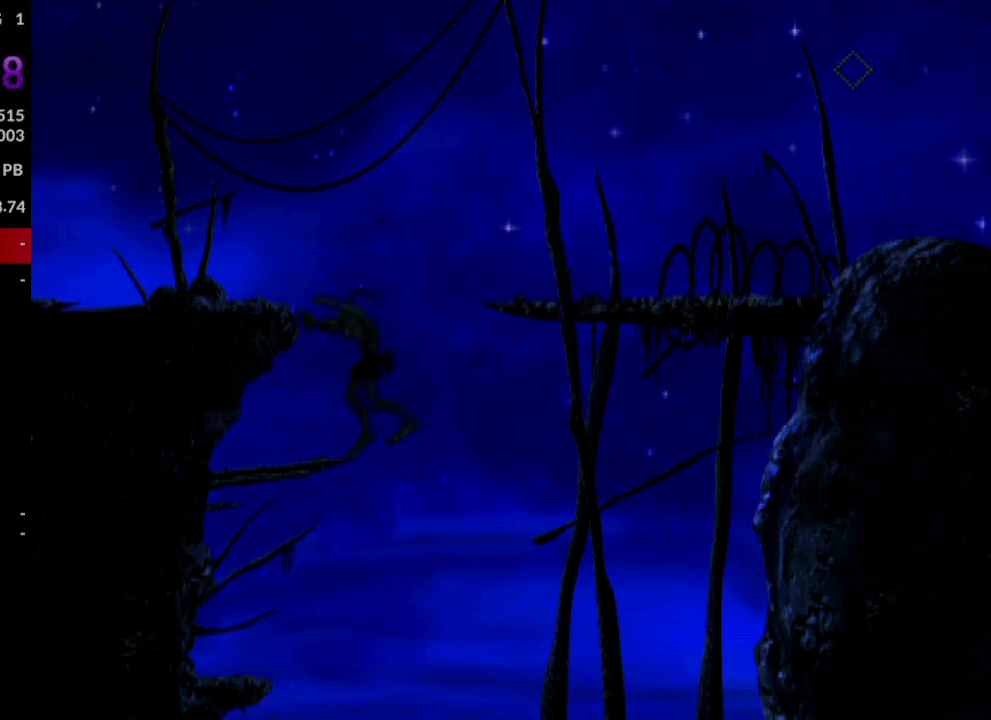
{"buttons": ["DPAD_DOWN"], "events": [[150, "DPAD_DOWN", "down"]]}
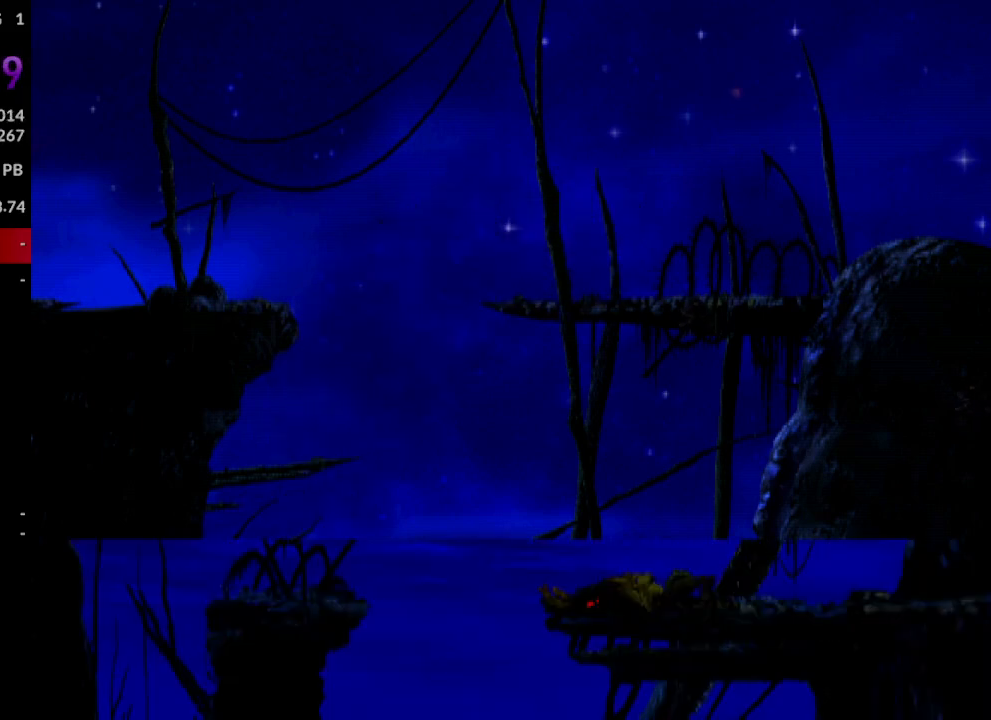
{"buttons": ["TRIANGLE", "R1", "DPAD_RIGHT"], "events": [[50, "DPAD_DOWN", "up"], [117, "R1", "down"], [167, "DPAD_RIGHT", "down"], [483, "TRIANGLE", "down"]]}
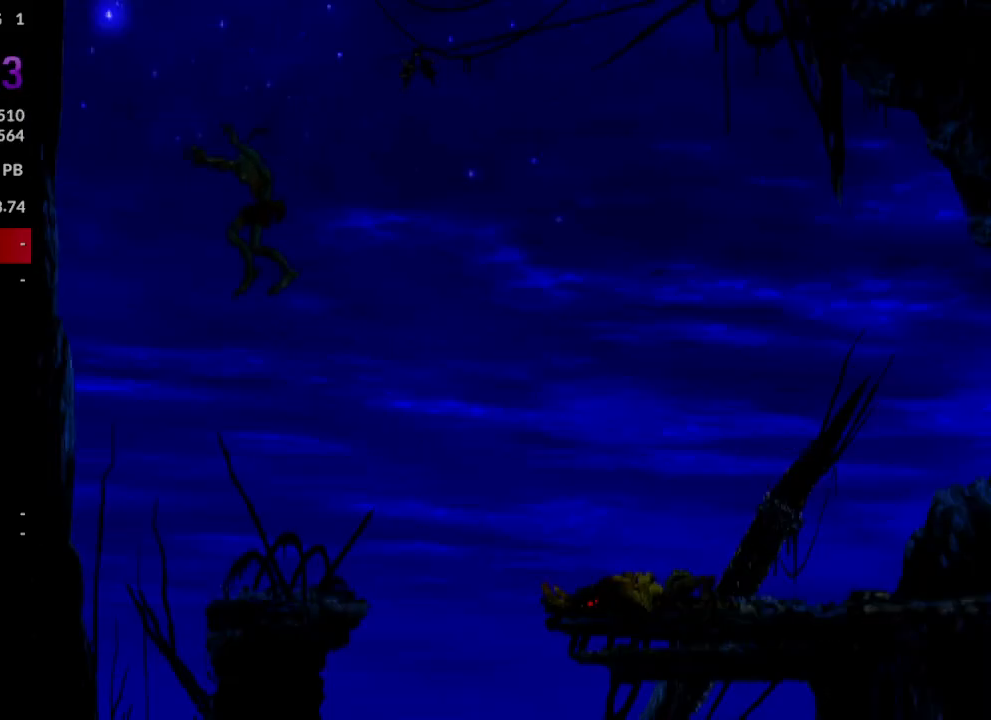
{"buttons": ["TRIANGLE", "R1", "DPAD_RIGHT"], "events": []}
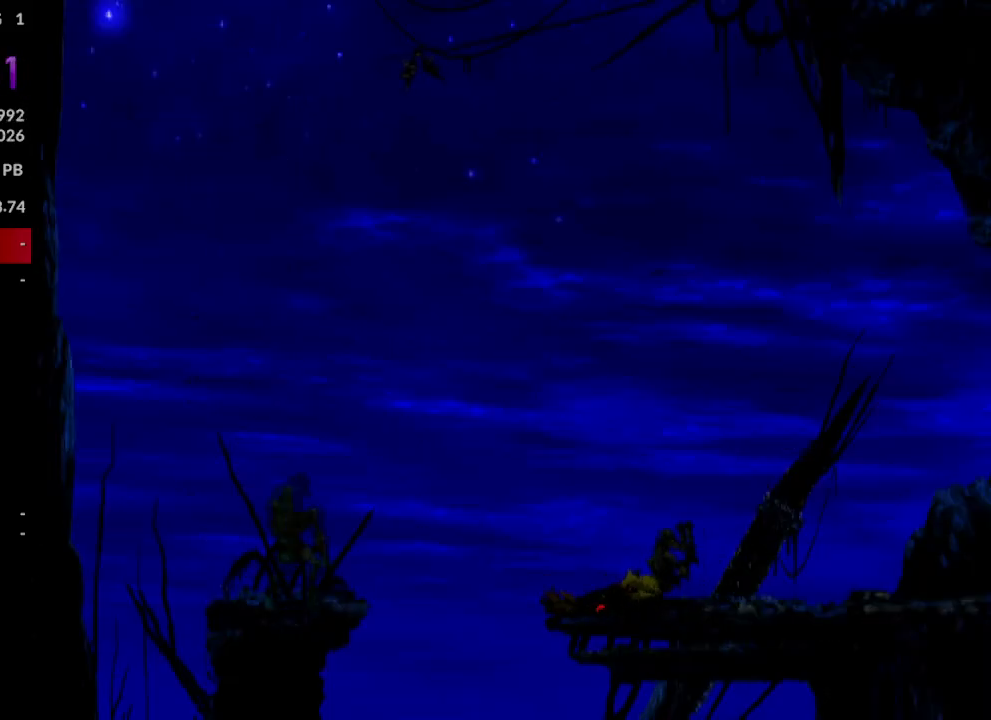
{"buttons": ["R1", "DPAD_RIGHT"], "events": [[183, "TRIANGLE", "up"]]}
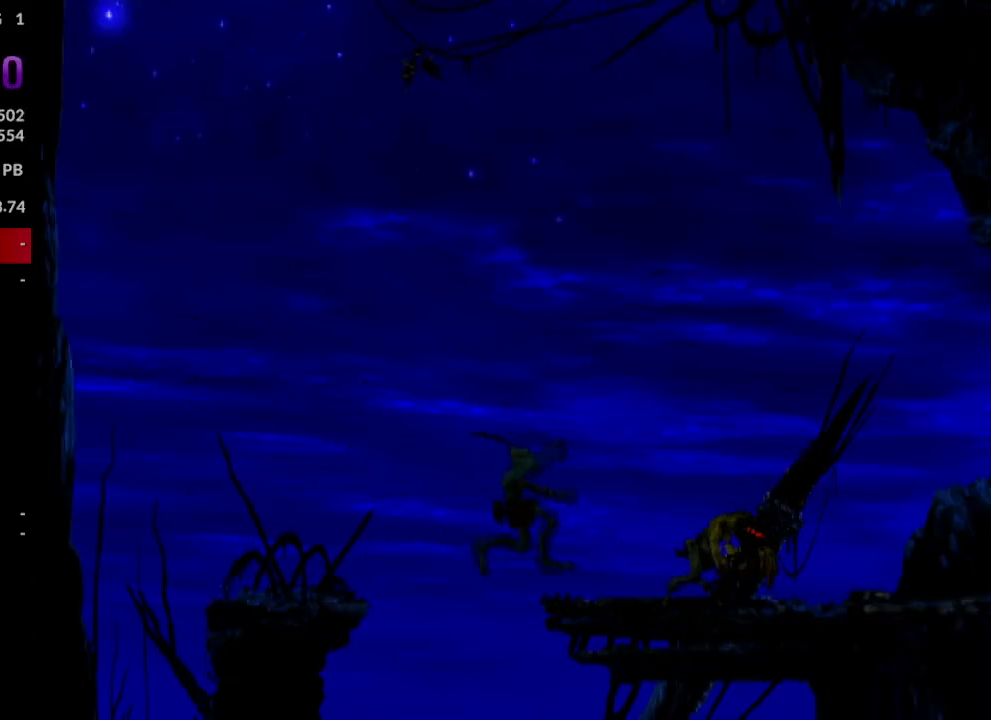
{"buttons": ["R1", "DPAD_RIGHT"], "events": []}
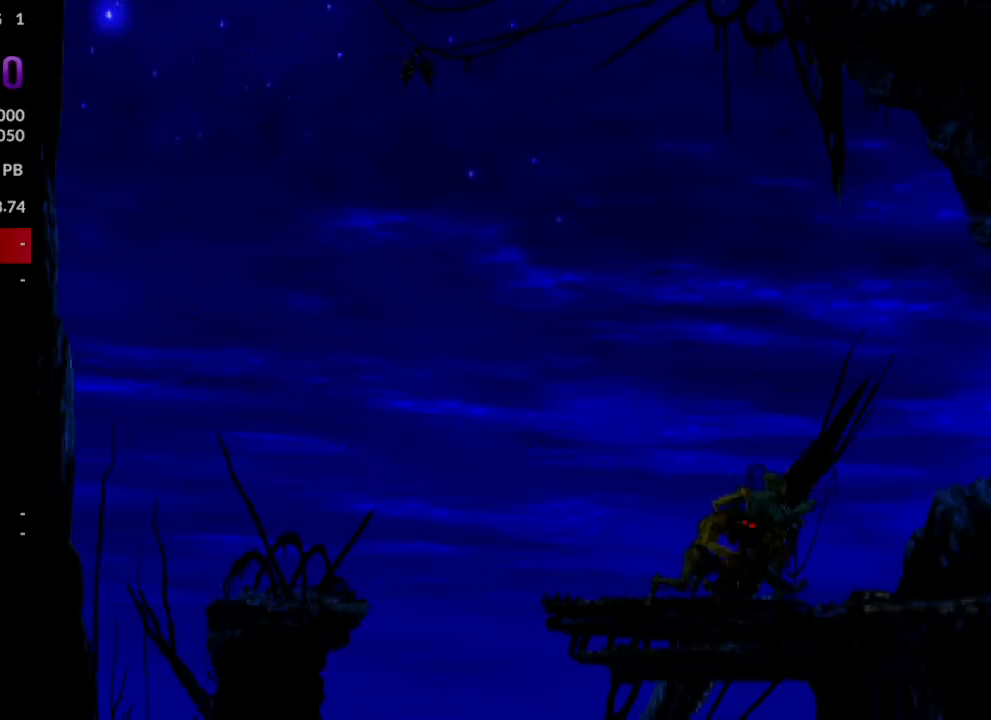
{"buttons": ["R1", "DPAD_RIGHT"], "events": []}
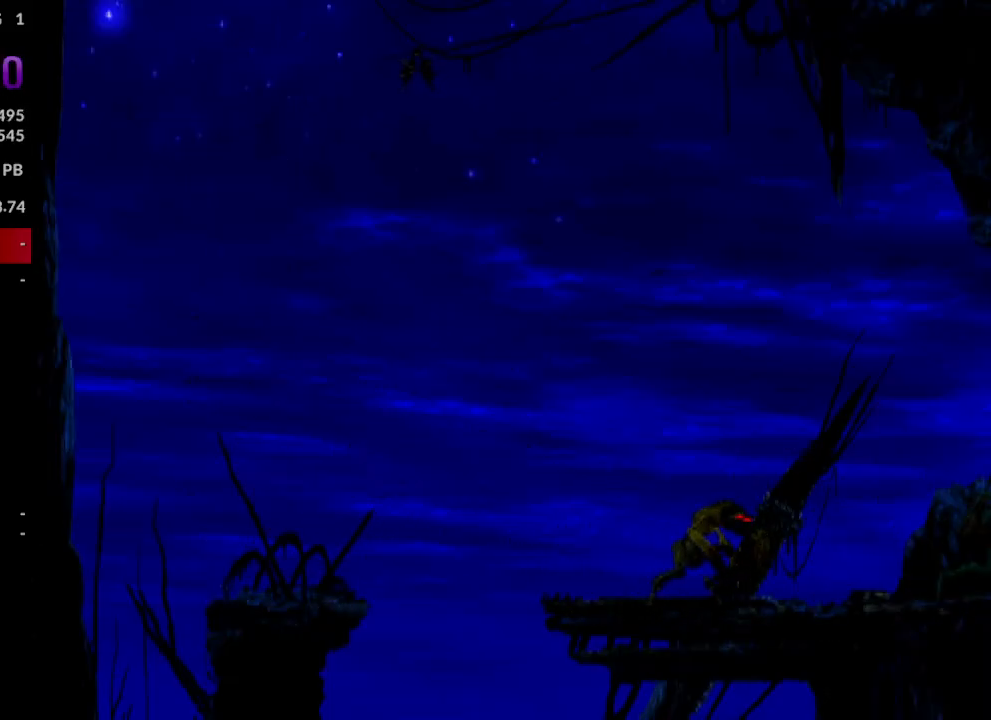
{"buttons": ["DPAD_RIGHT"], "events": [[100, "R1", "up"]]}
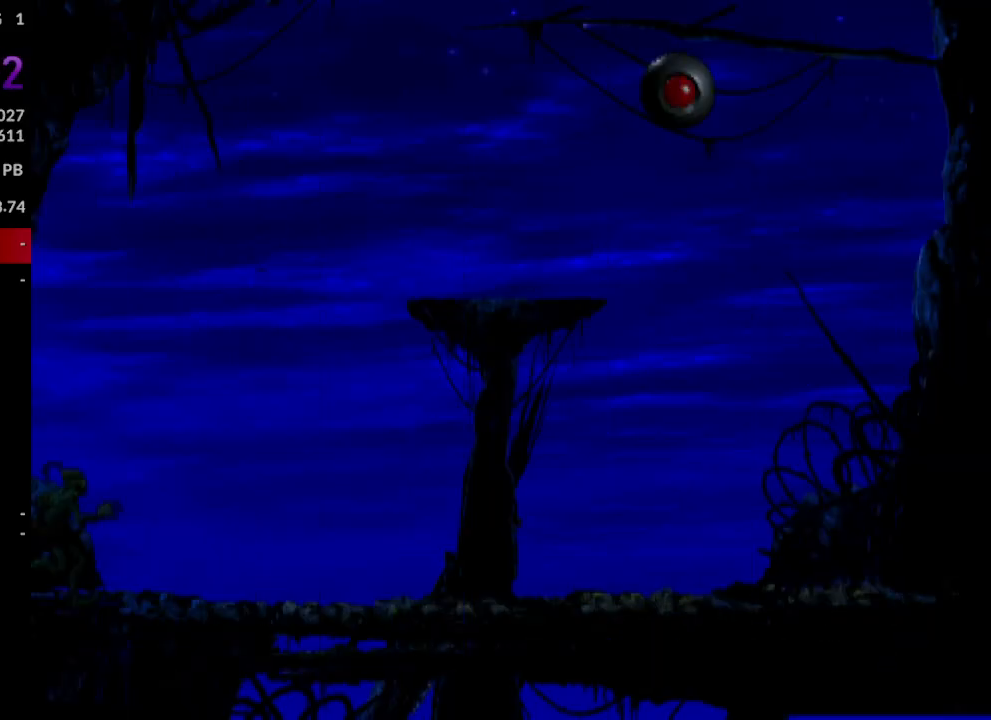
{"buttons": ["L1", "R1"], "events": [[200, "DPAD_RIGHT", "up"], [267, "R1", "down"], [317, "L1", "down"]]}
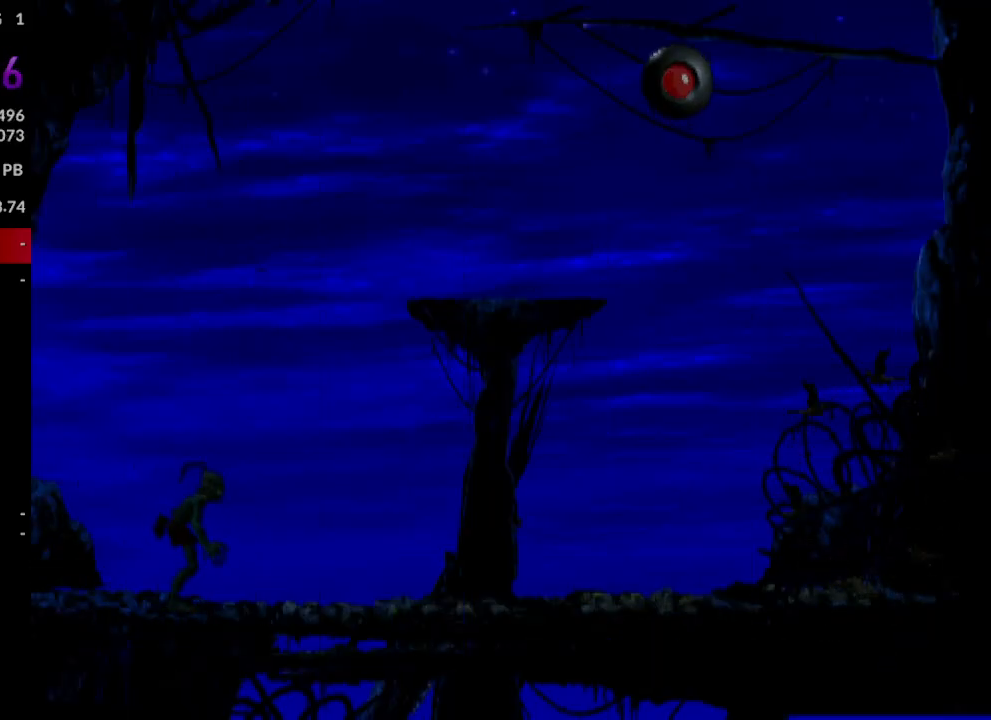
{"buttons": ["CROSS", "R1", "DPAD_RIGHT"], "events": [[83, "L1", "up"], [83, "R1", "up"], [267, "DPAD_RIGHT", "down"], [267, "R1", "down"], [400, "CROSS", "down"]]}
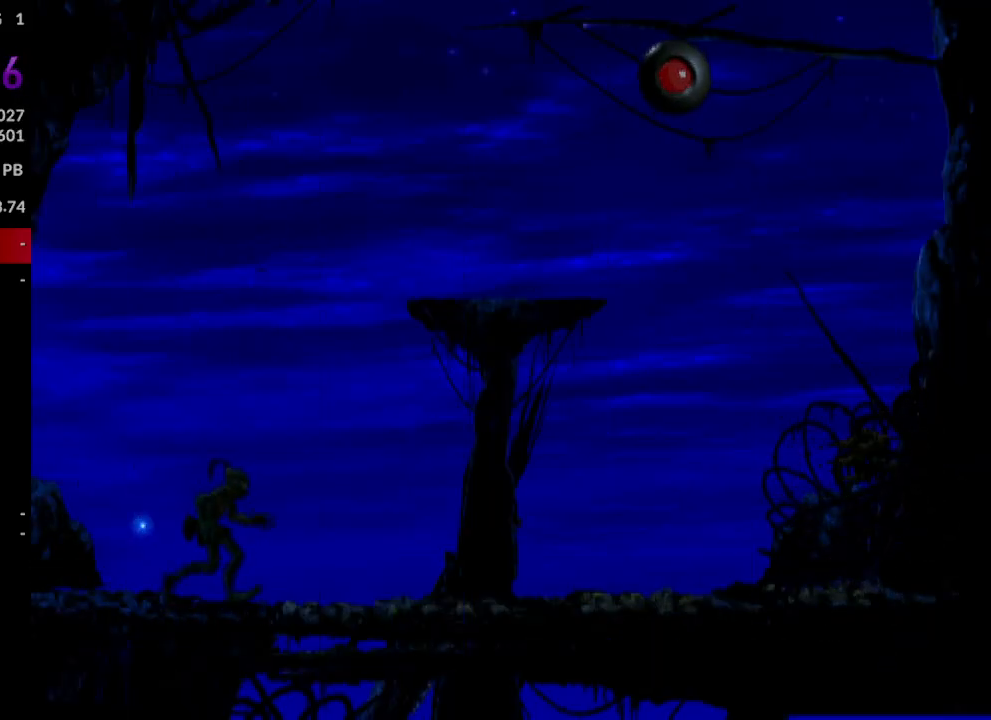
{"buttons": ["CROSS", "R1", "DPAD_RIGHT"], "events": []}
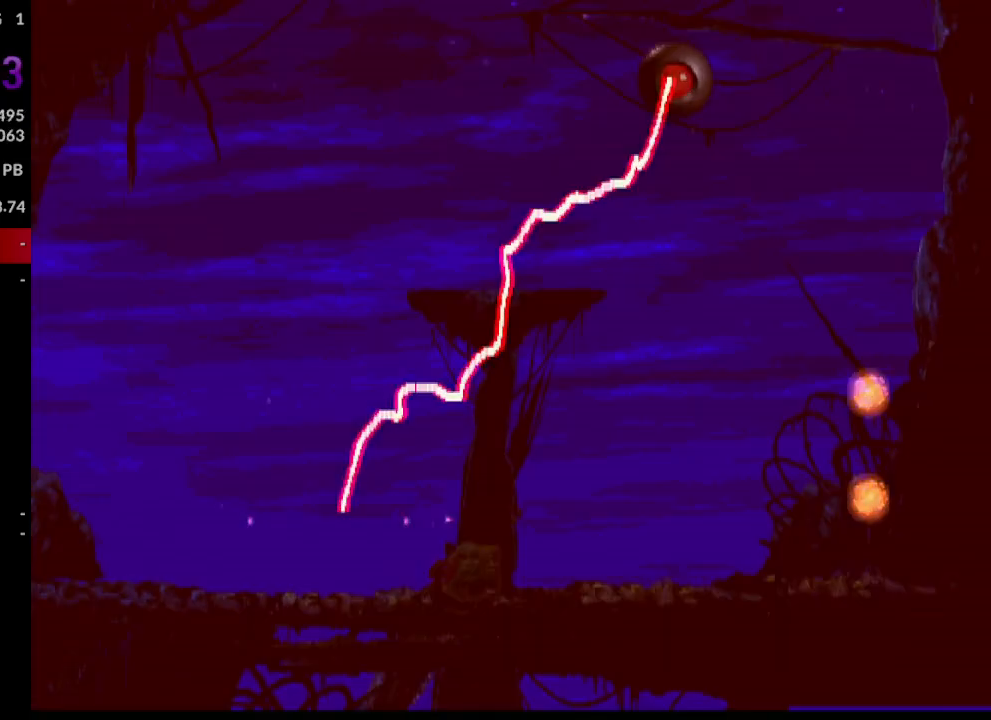
{"buttons": ["TRIANGLE", "R1", "DPAD_RIGHT"], "events": [[283, "CROSS", "up"], [317, "TRIANGLE", "down"]]}
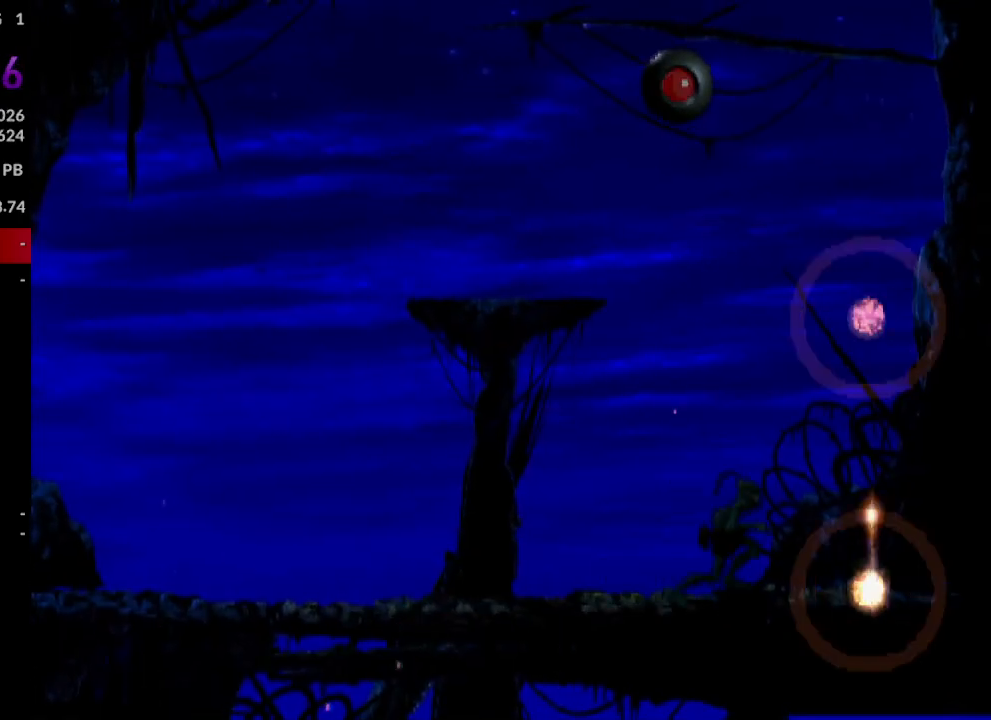
{"buttons": ["TRIANGLE", "R1", "DPAD_RIGHT"], "events": []}
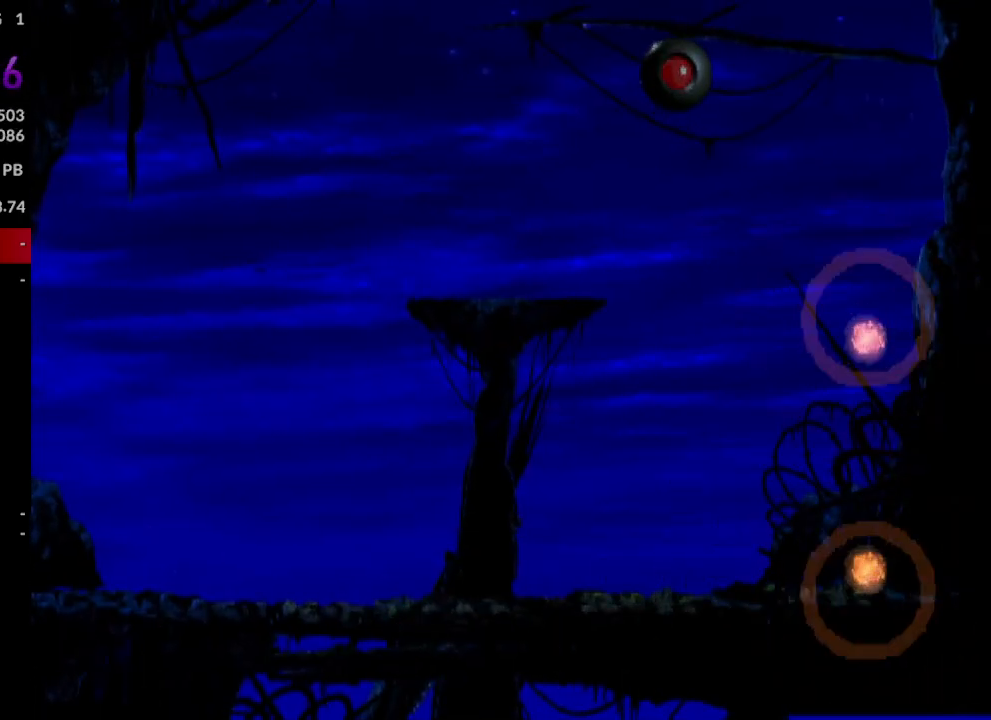
{"buttons": [], "events": [[50, "DPAD_RIGHT", "up"], [100, "R1", "up"], [117, "TRIANGLE", "up"]]}
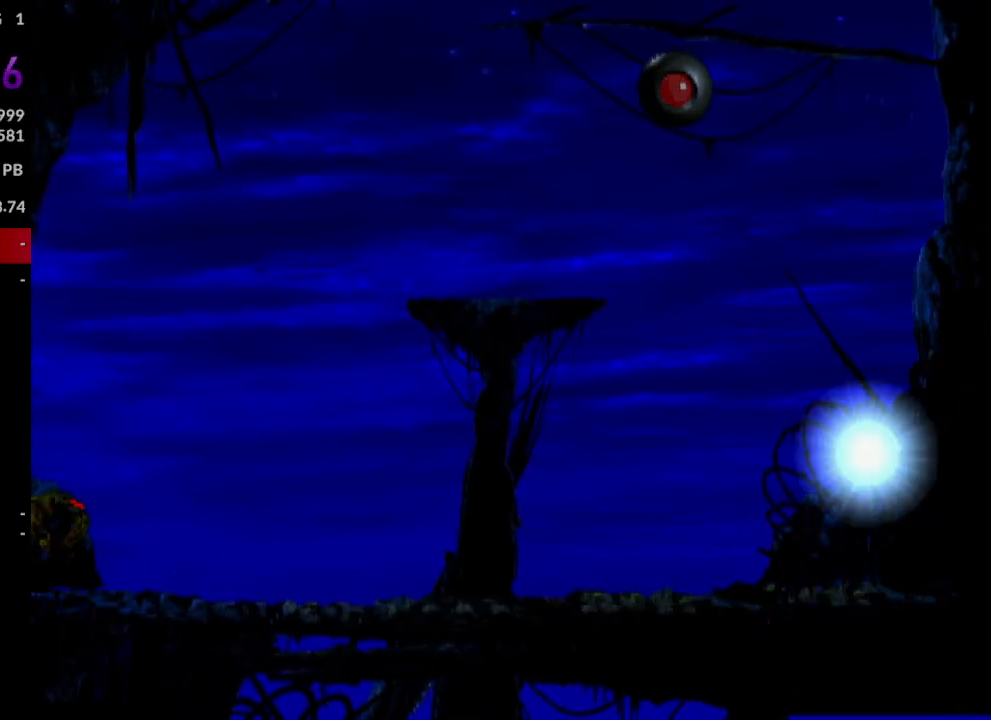
{"buttons": [], "events": []}
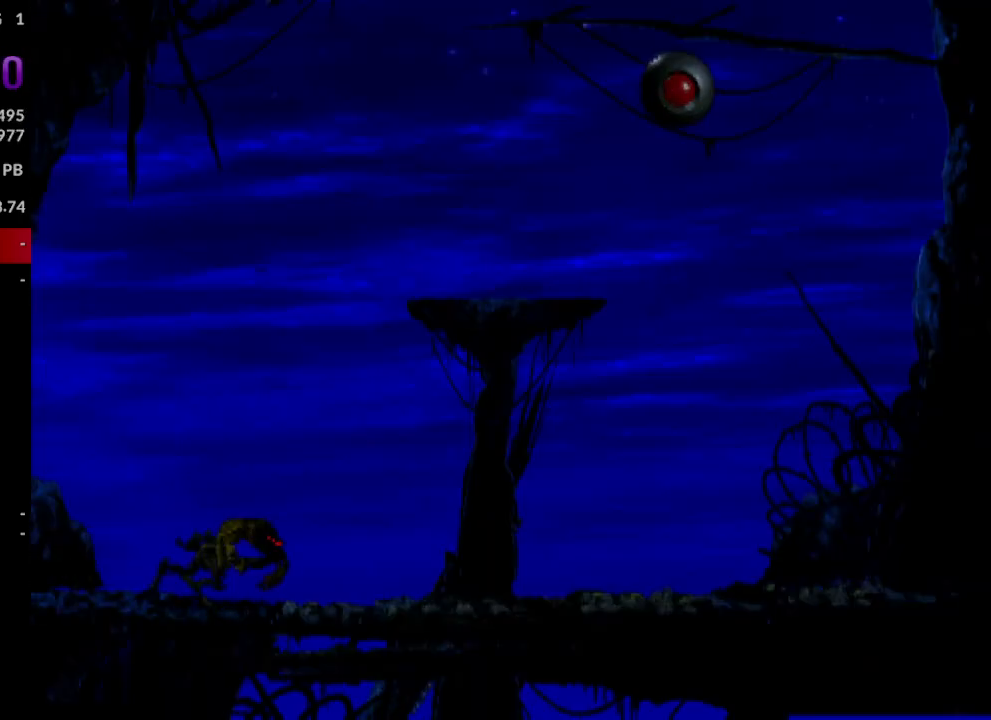
{"buttons": [], "events": []}
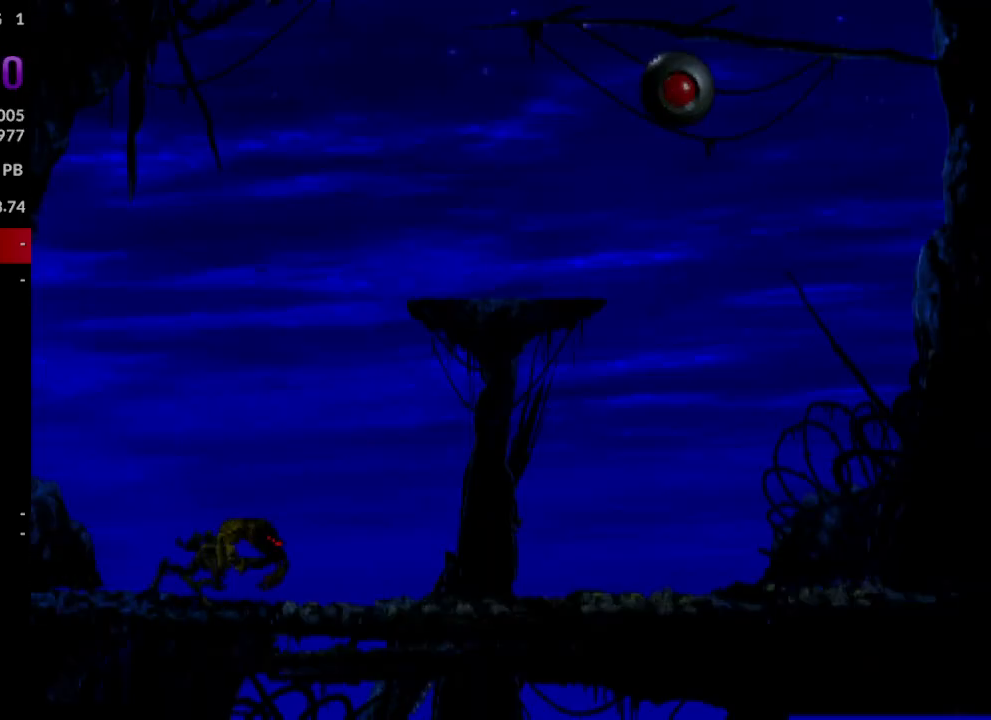
{"buttons": [], "events": []}